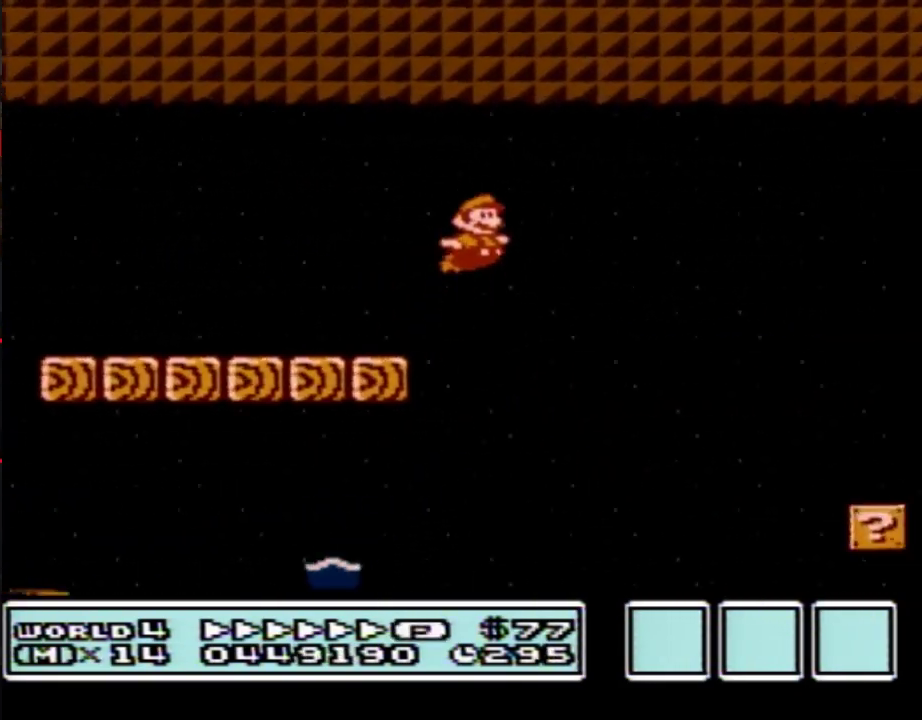
Gameplay with a controller (Nintendo layout); each line is a JSON object with the inputs held at the frame after it. "events" lists button and stick changes between this image and that frame as [ms after this image, input, new state], when the widget could be followed in between. Not read: L3 R3.
{"buttons": ["B", "DPAD_RIGHT"], "events": [[33, "B", "up"], [133, "B", "down"], [200, "B", "up"], [250, "B", "down"]]}
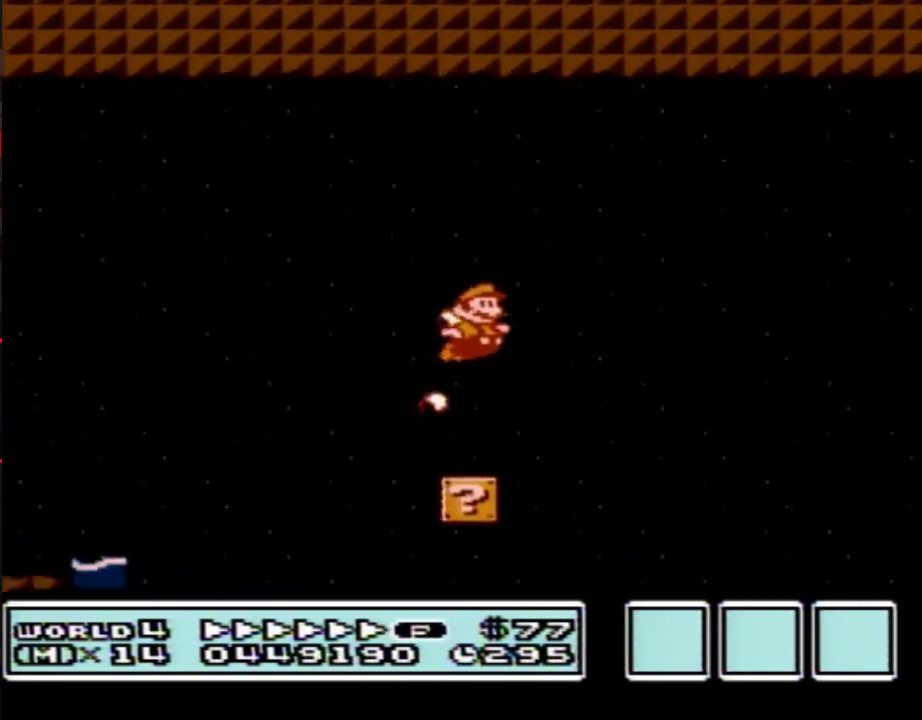
{"buttons": ["B", "DPAD_RIGHT"], "events": []}
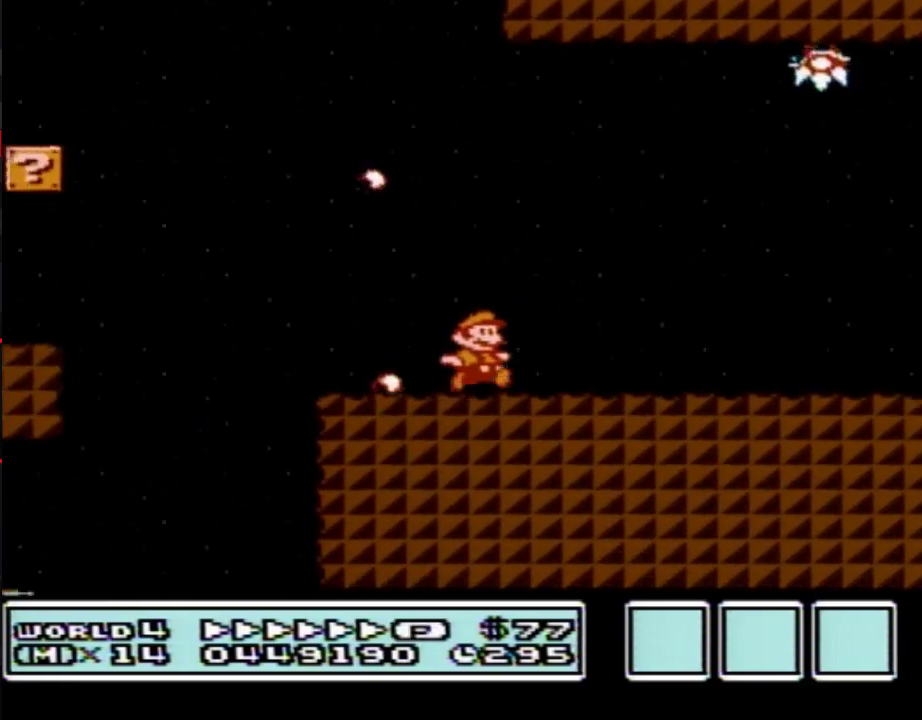
{"buttons": ["B", "DPAD_RIGHT"], "events": []}
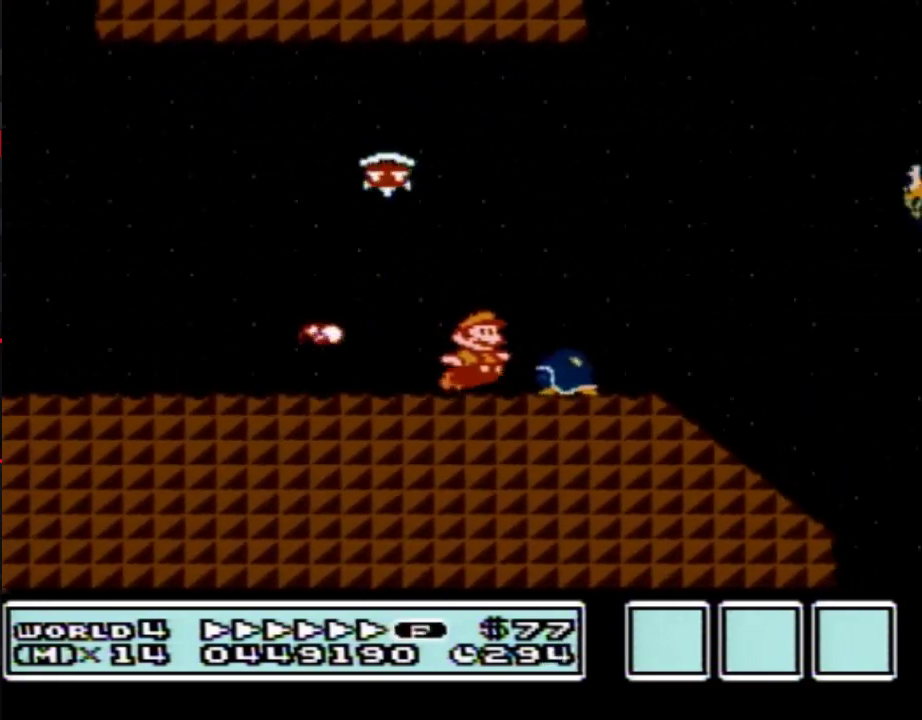
{"buttons": ["A", "B", "DPAD_RIGHT"], "events": [[67, "A", "down"]]}
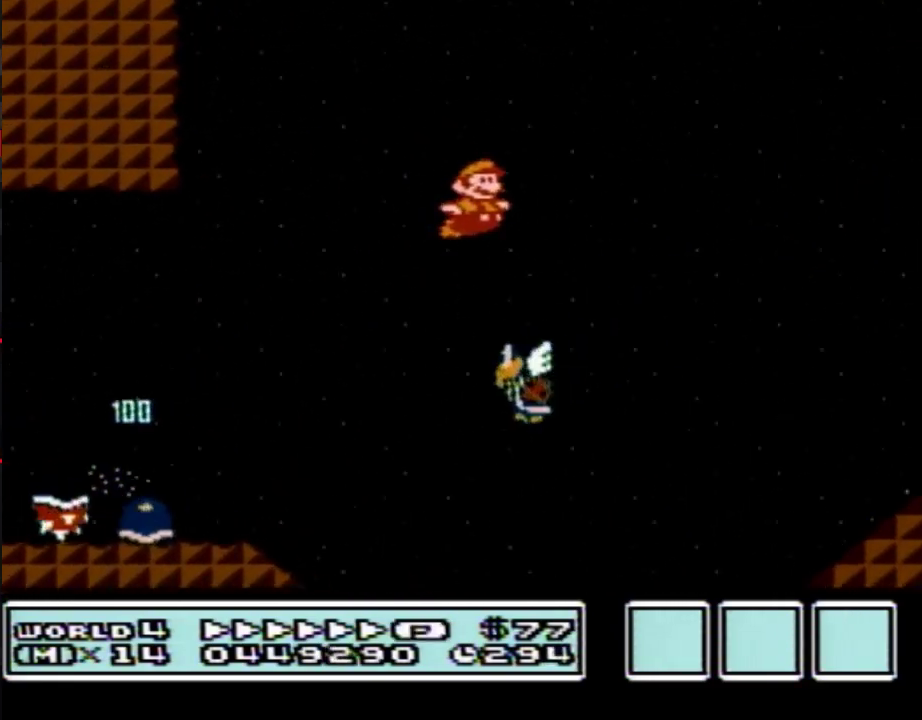
{"buttons": ["A", "B", "DPAD_RIGHT"], "events": []}
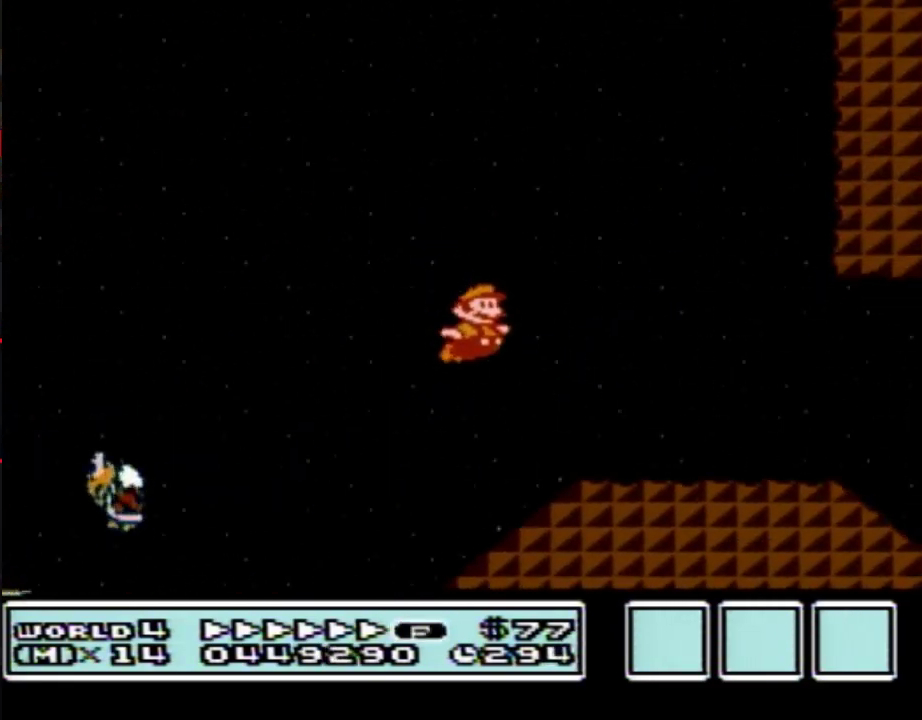
{"buttons": ["B", "DPAD_RIGHT"], "events": [[133, "A", "up"]]}
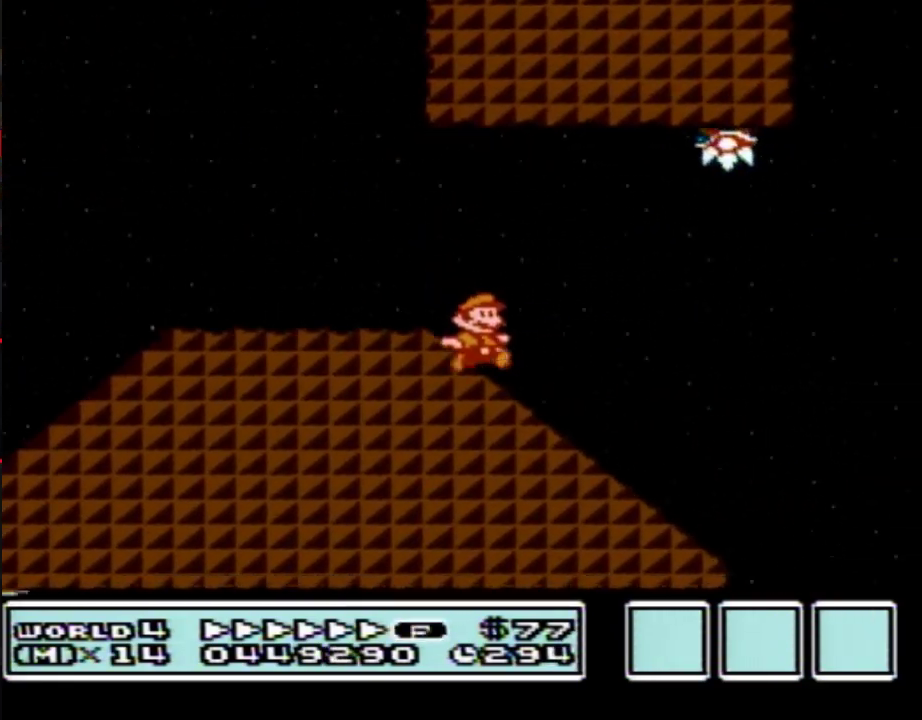
{"buttons": ["A", "DPAD_RIGHT"], "events": [[217, "A", "down"], [500, "B", "up"]]}
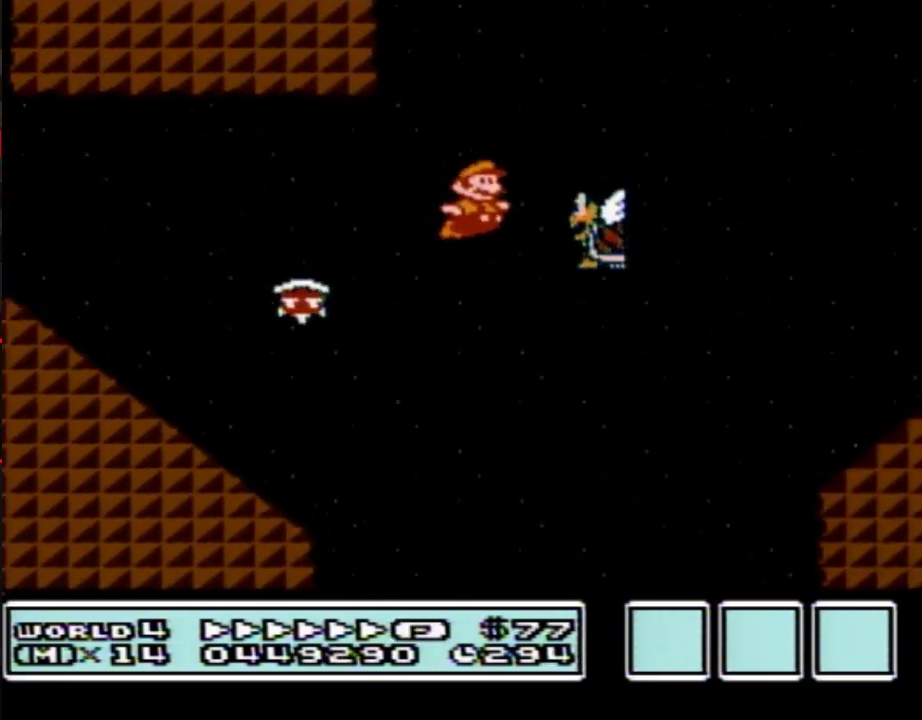
{"buttons": ["B", "DPAD_RIGHT"], "events": [[67, "B", "down"], [117, "A", "up"]]}
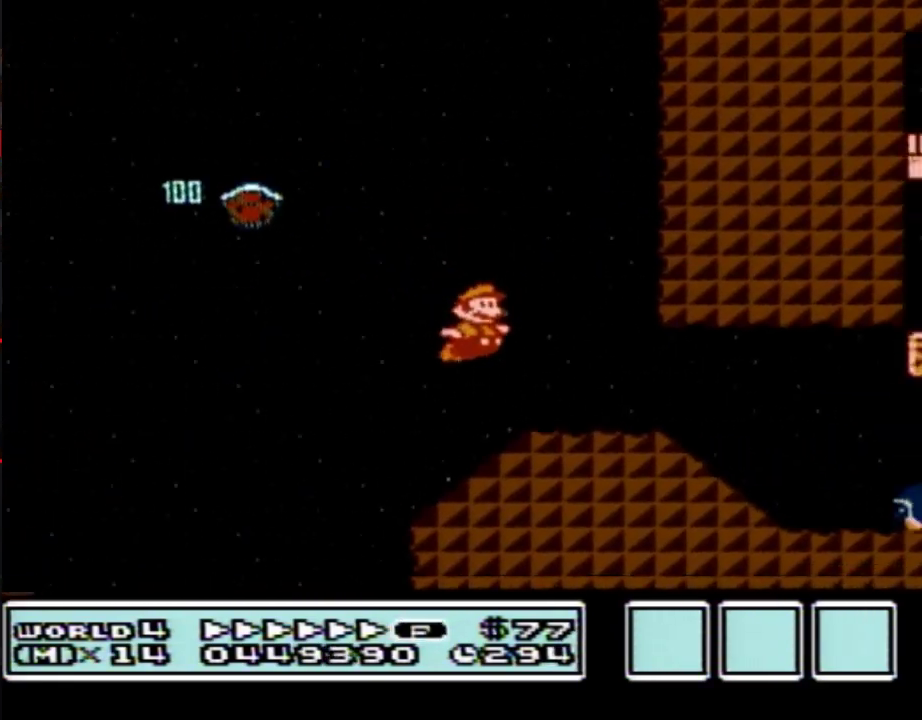
{"buttons": ["B", "DPAD_RIGHT"], "events": [[233, "A", "down"], [317, "A", "up"]]}
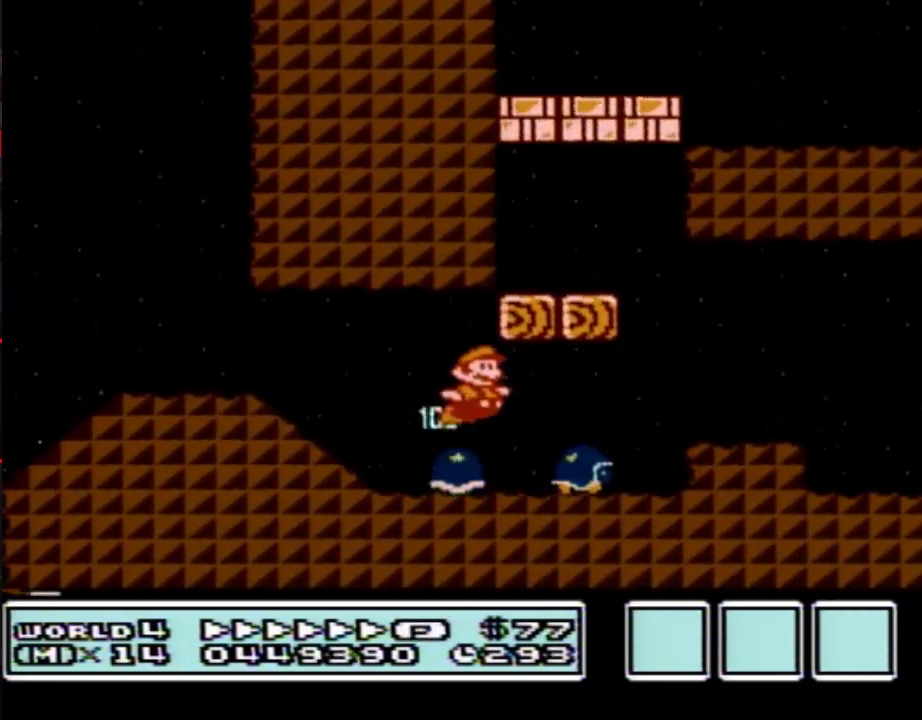
{"buttons": ["B", "DPAD_RIGHT"], "events": []}
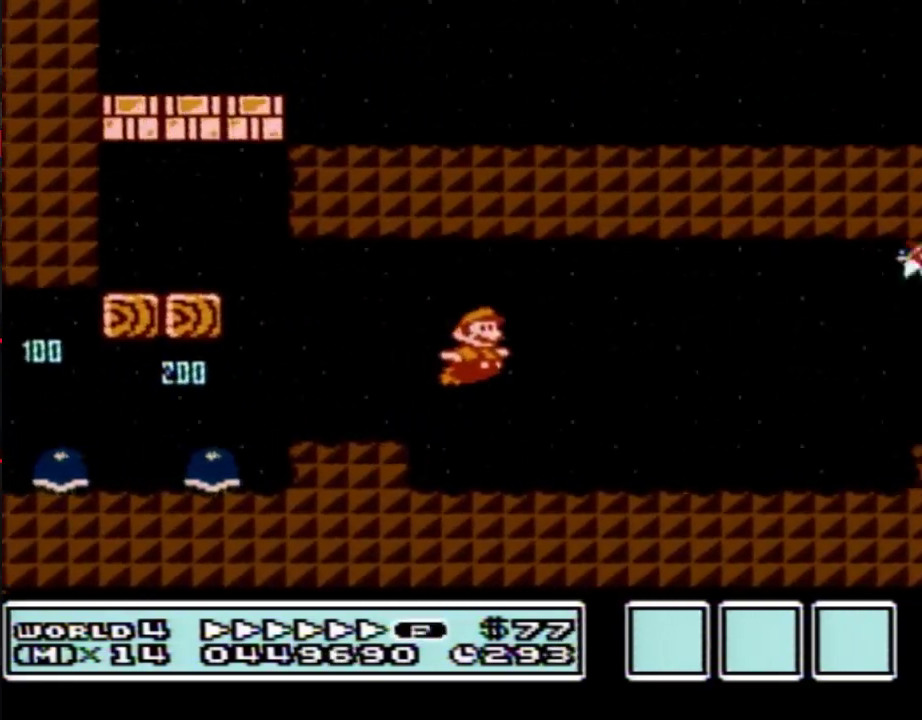
{"buttons": ["A", "B", "DPAD_DOWN", "DPAD_RIGHT"], "events": [[417, "DPAD_DOWN", "down"], [467, "A", "down"]]}
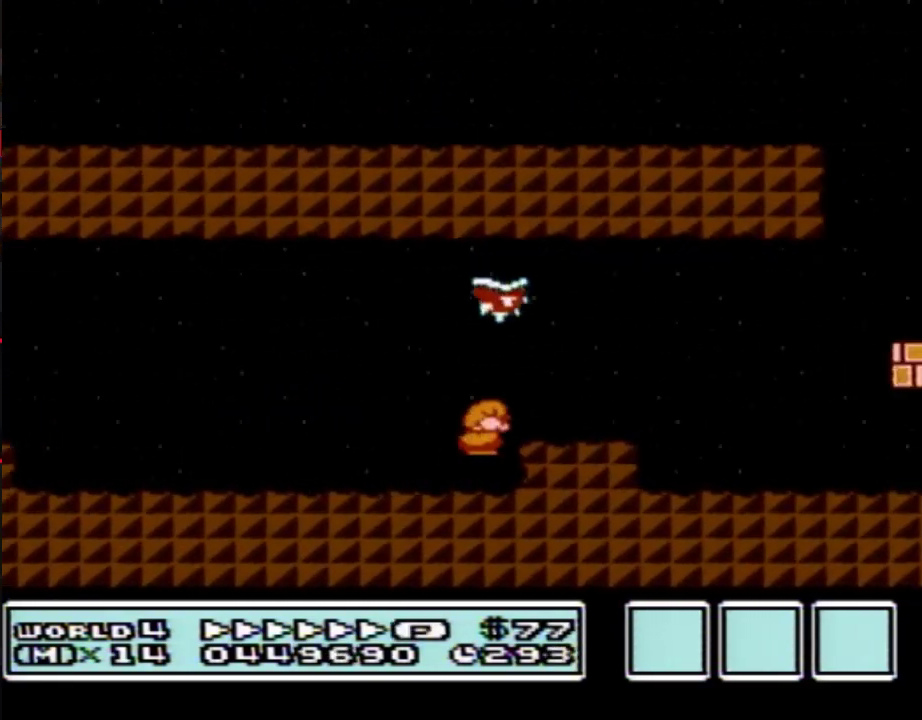
{"buttons": ["A", "B", "DPAD_RIGHT"], "events": [[67, "DPAD_DOWN", "up"]]}
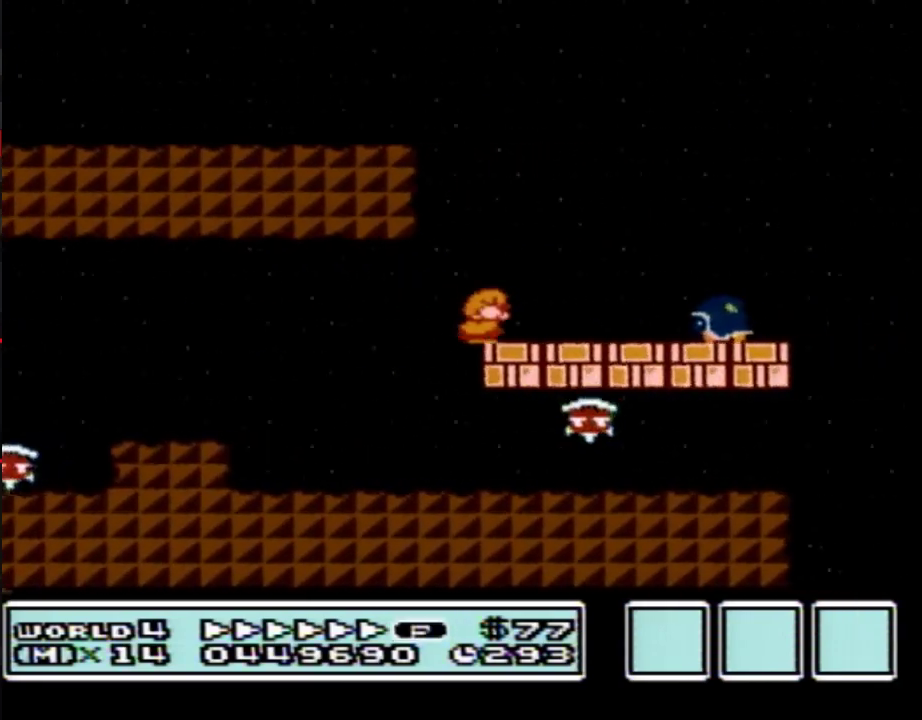
{"buttons": ["B", "DPAD_RIGHT"], "events": [[17, "A", "up"], [133, "A", "down"], [350, "A", "up"]]}
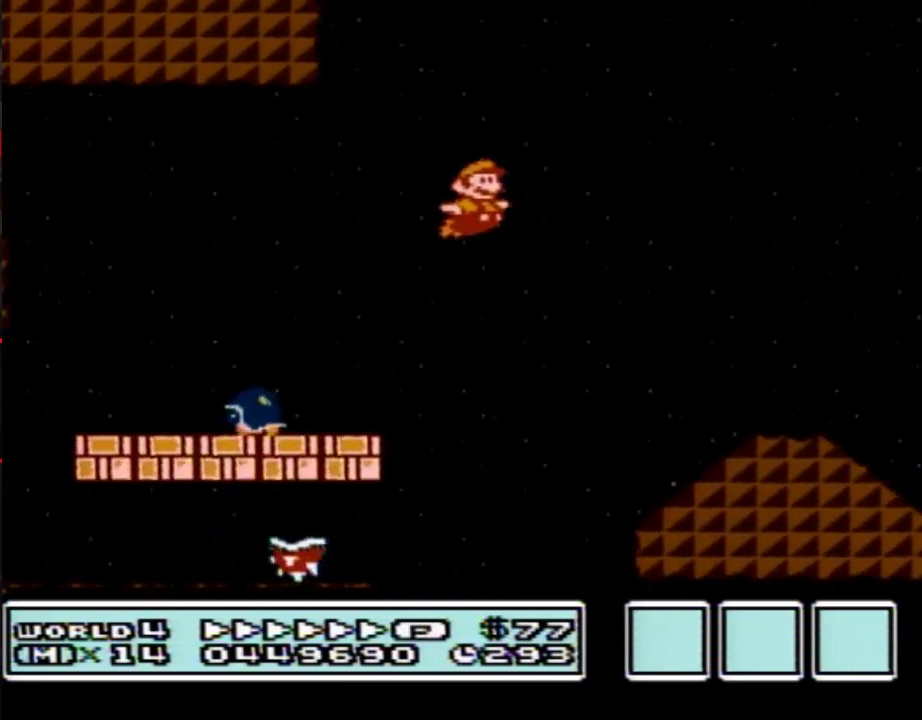
{"buttons": ["A", "B", "DPAD_RIGHT"], "events": [[417, "A", "down"]]}
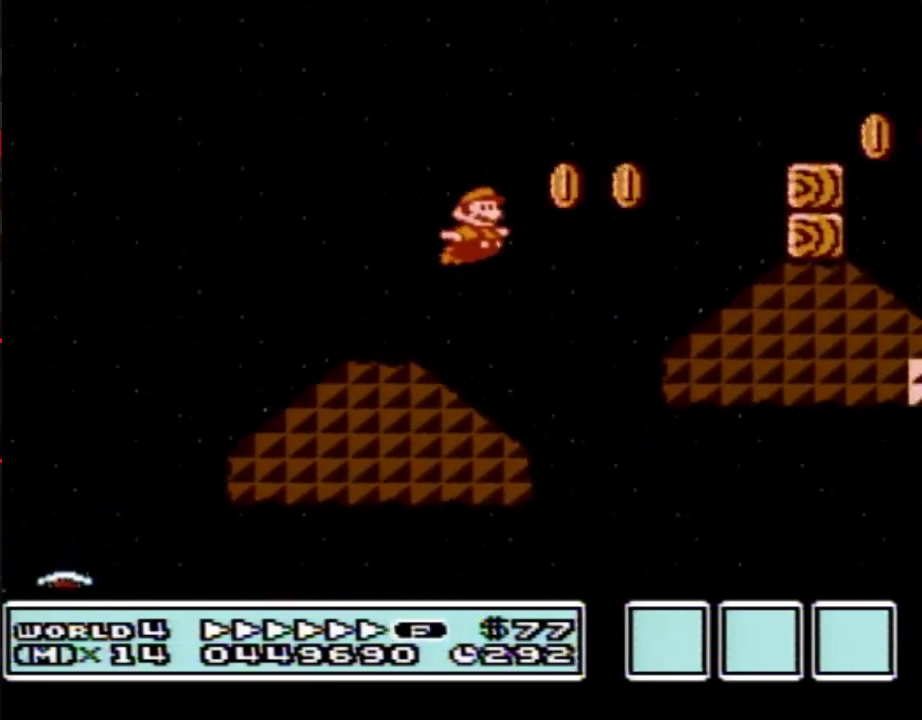
{"buttons": ["A", "B", "DPAD_RIGHT"], "events": [[167, "A", "up"], [450, "A", "down"]]}
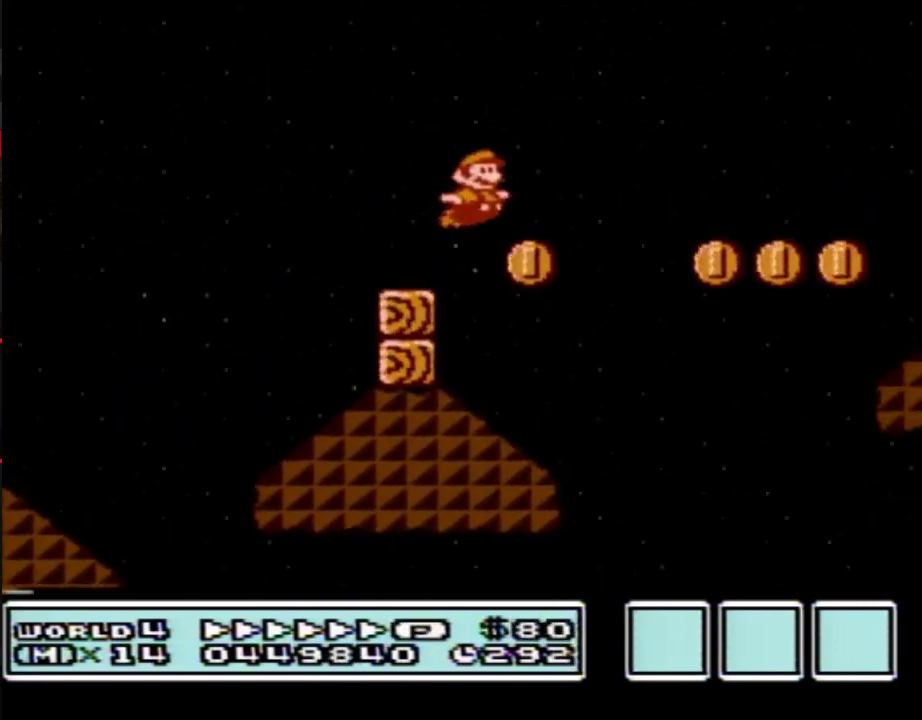
{"buttons": ["A", "B", "DPAD_RIGHT"], "events": []}
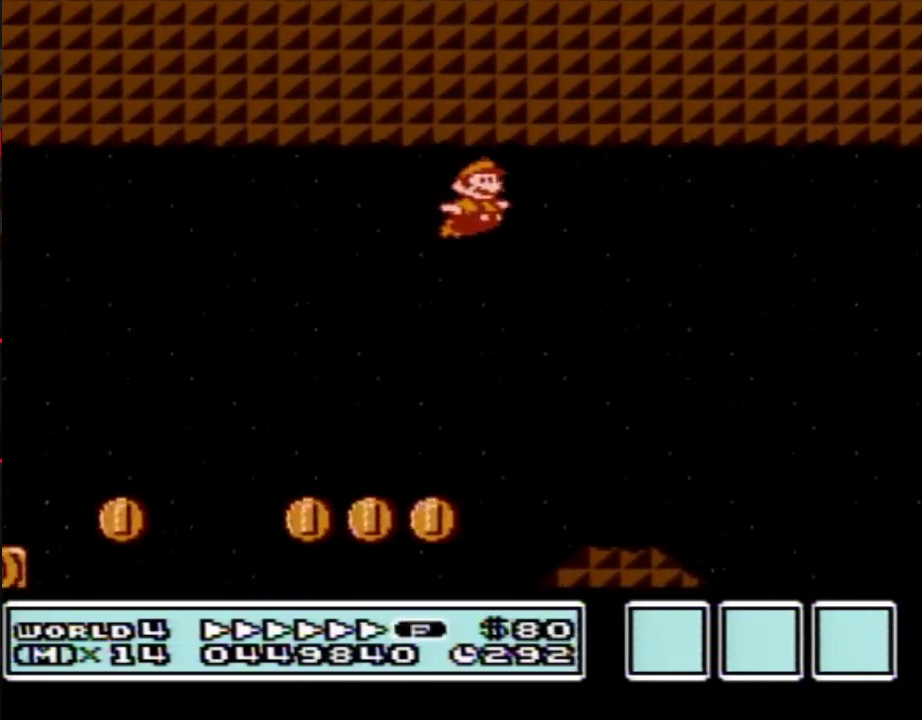
{"buttons": ["A", "B", "DPAD_RIGHT"], "events": []}
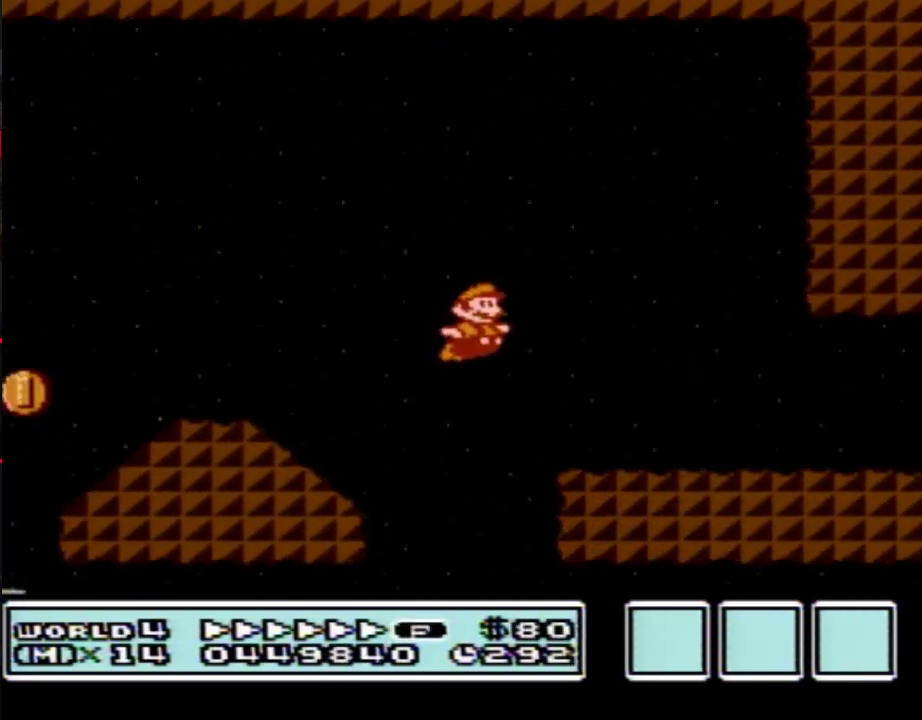
{"buttons": ["B", "DPAD_RIGHT"], "events": [[183, "A", "up"]]}
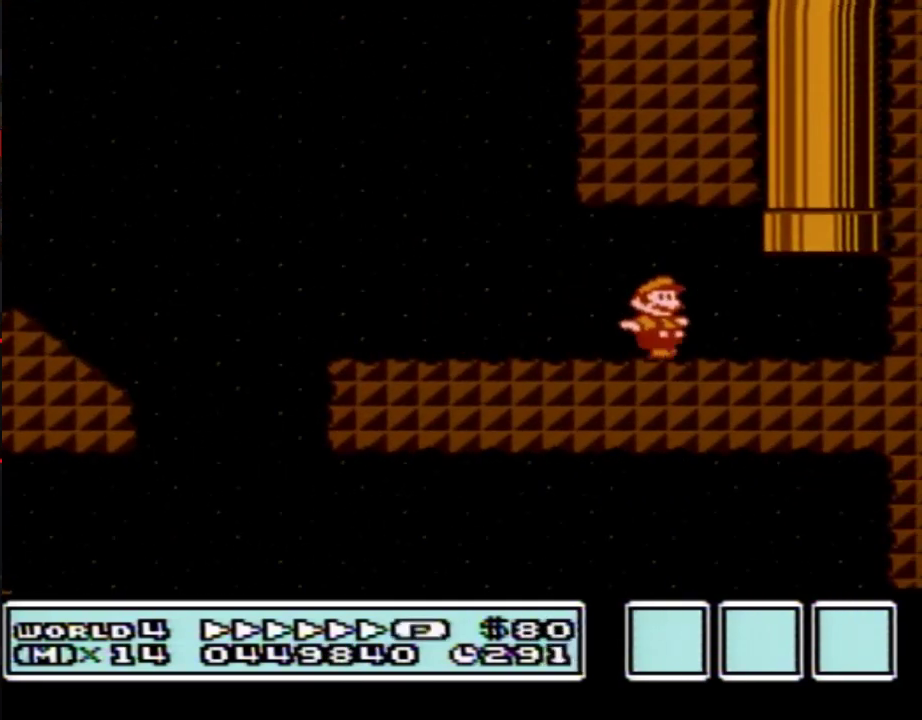
{"buttons": ["B"], "events": [[100, "DPAD_UP", "down"], [167, "DPAD_RIGHT", "up"], [200, "A", "down"], [450, "DPAD_UP", "up"], [467, "A", "up"]]}
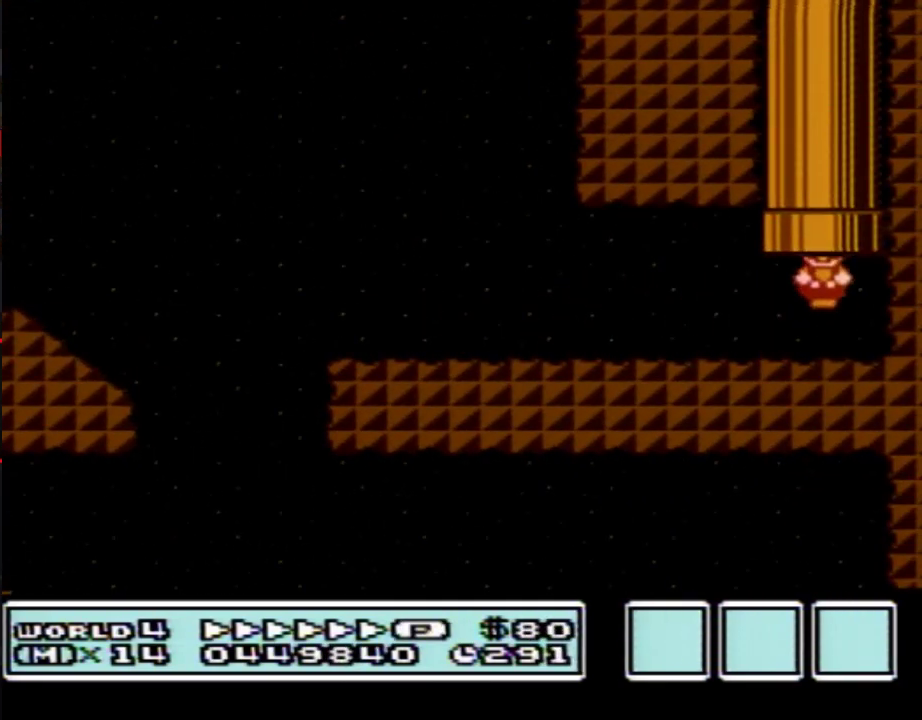
{"buttons": ["B", "DPAD_RIGHT"], "events": [[350, "DPAD_RIGHT", "down"]]}
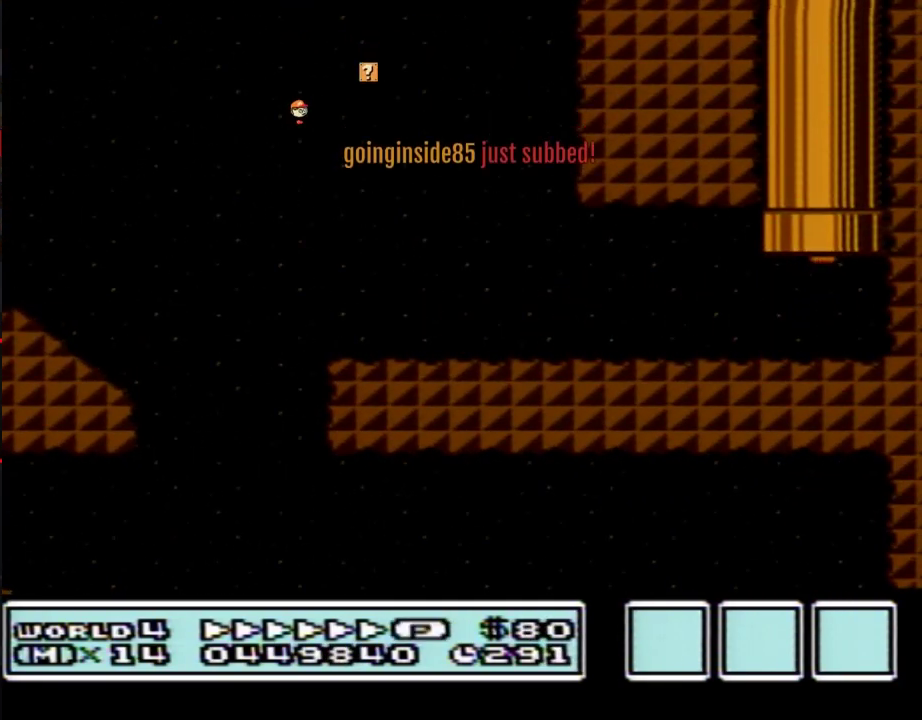
{"buttons": ["B", "DPAD_RIGHT"], "events": []}
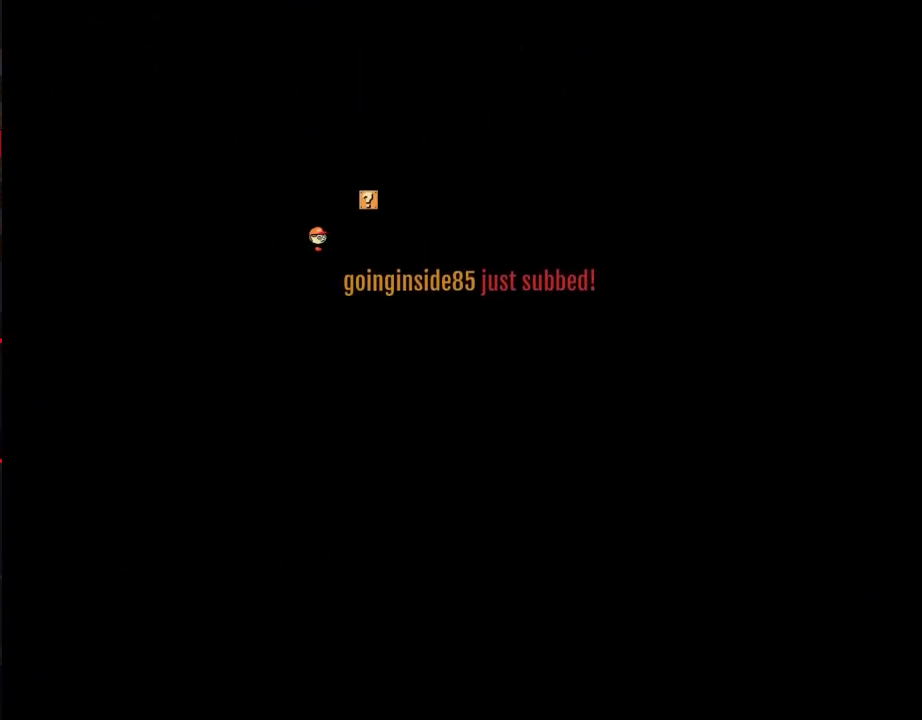
{"buttons": ["B", "DPAD_RIGHT"], "events": []}
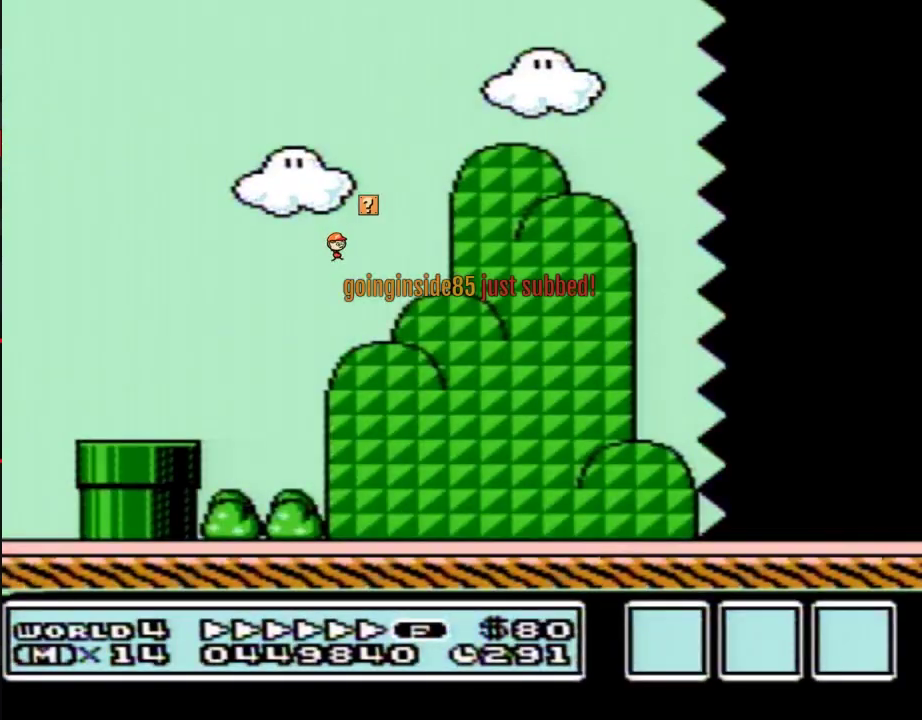
{"buttons": ["B", "DPAD_RIGHT"], "events": []}
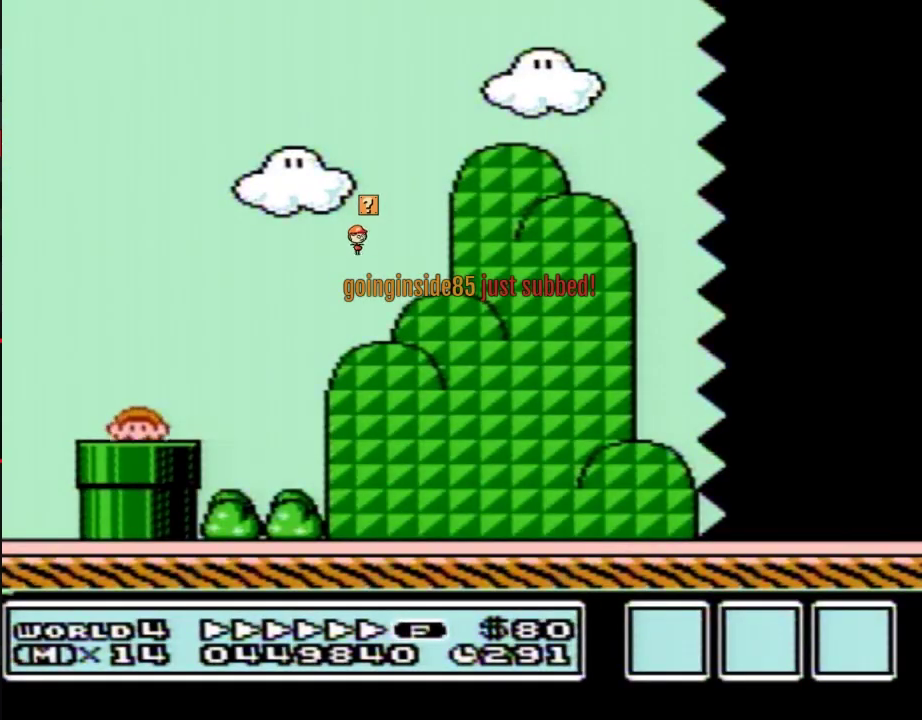
{"buttons": ["B", "DPAD_RIGHT"], "events": []}
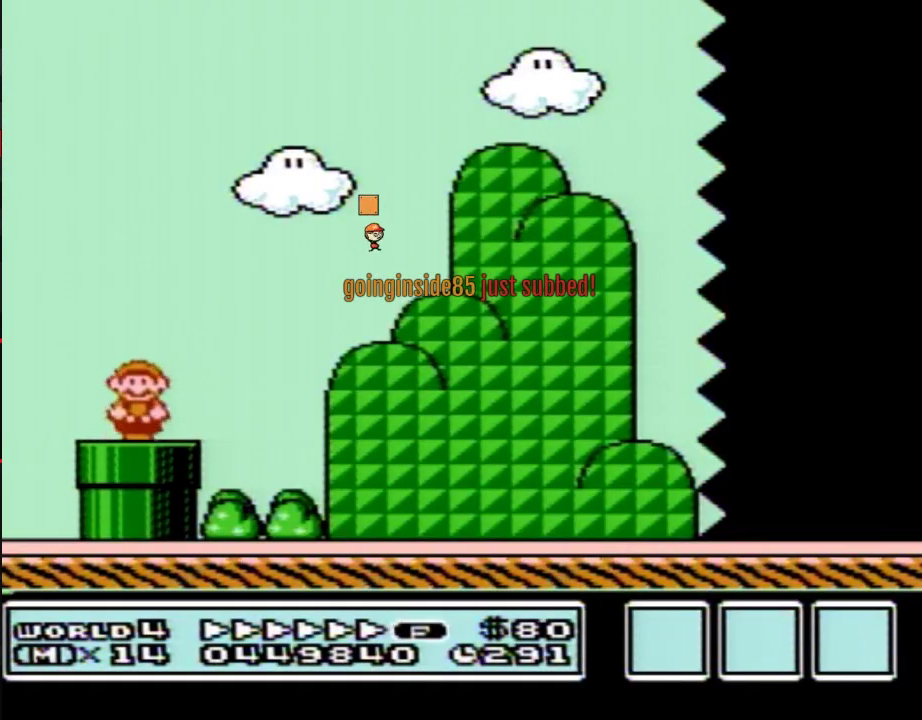
{"buttons": ["A", "B", "DPAD_RIGHT"], "events": [[167, "A", "down"]]}
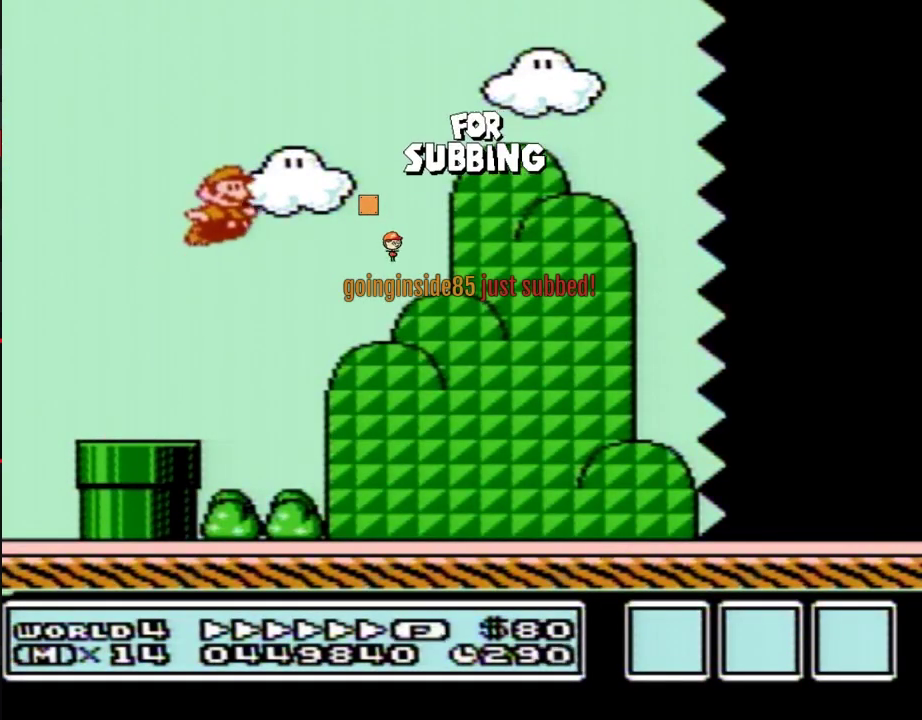
{"buttons": ["B", "DPAD_RIGHT"], "events": [[33, "A", "up"]]}
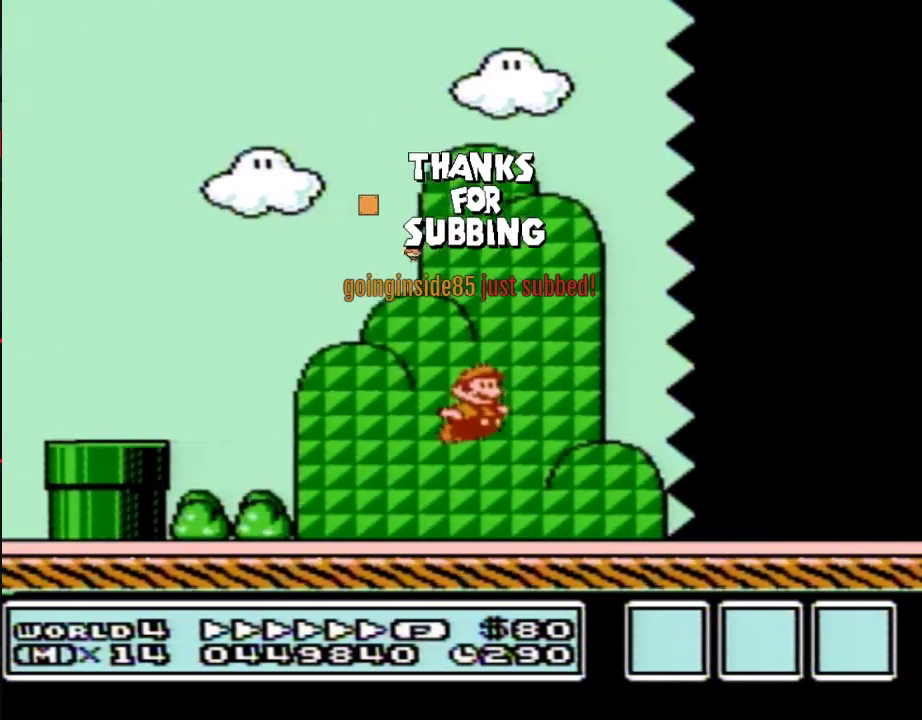
{"buttons": ["B", "DPAD_RIGHT"], "events": []}
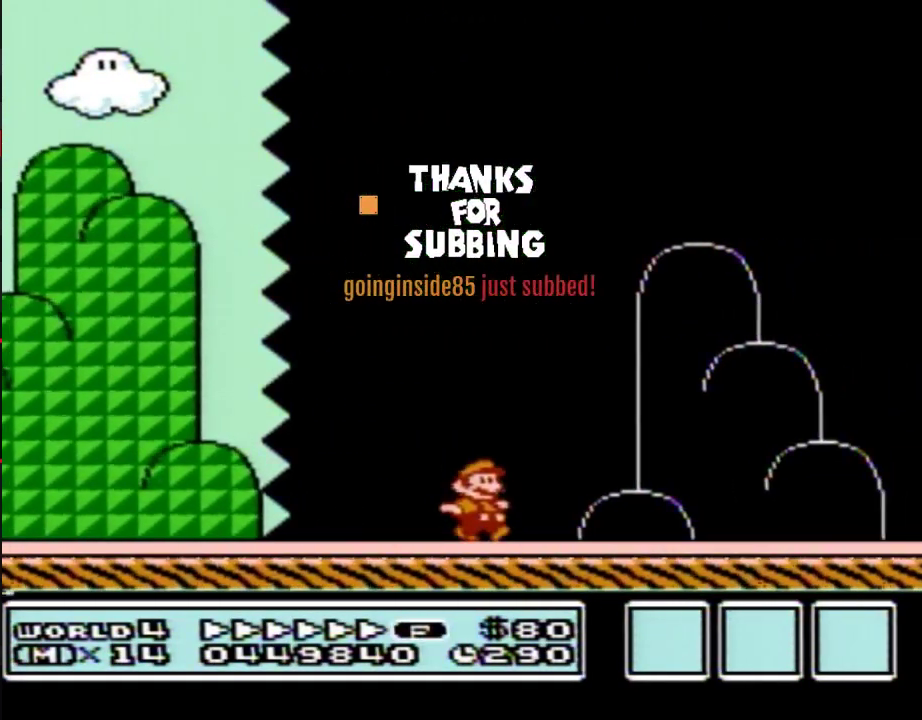
{"buttons": ["A", "B", "DPAD_RIGHT"], "events": [[350, "A", "down"]]}
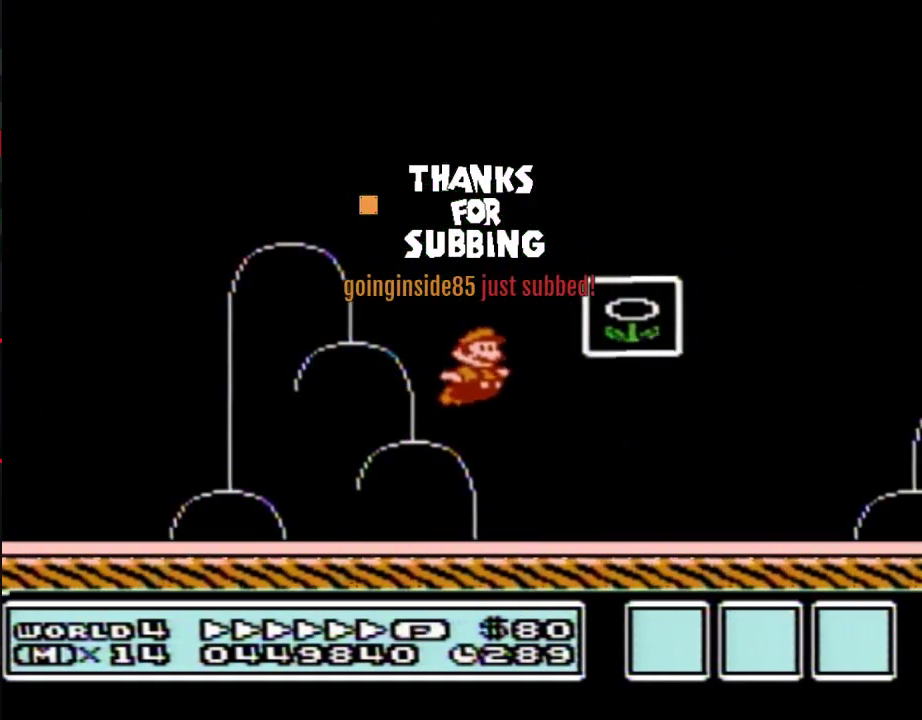
{"buttons": [], "events": [[67, "A", "up"], [67, "B", "up"], [133, "B", "down"], [167, "DPAD_RIGHT", "up"], [200, "B", "up"]]}